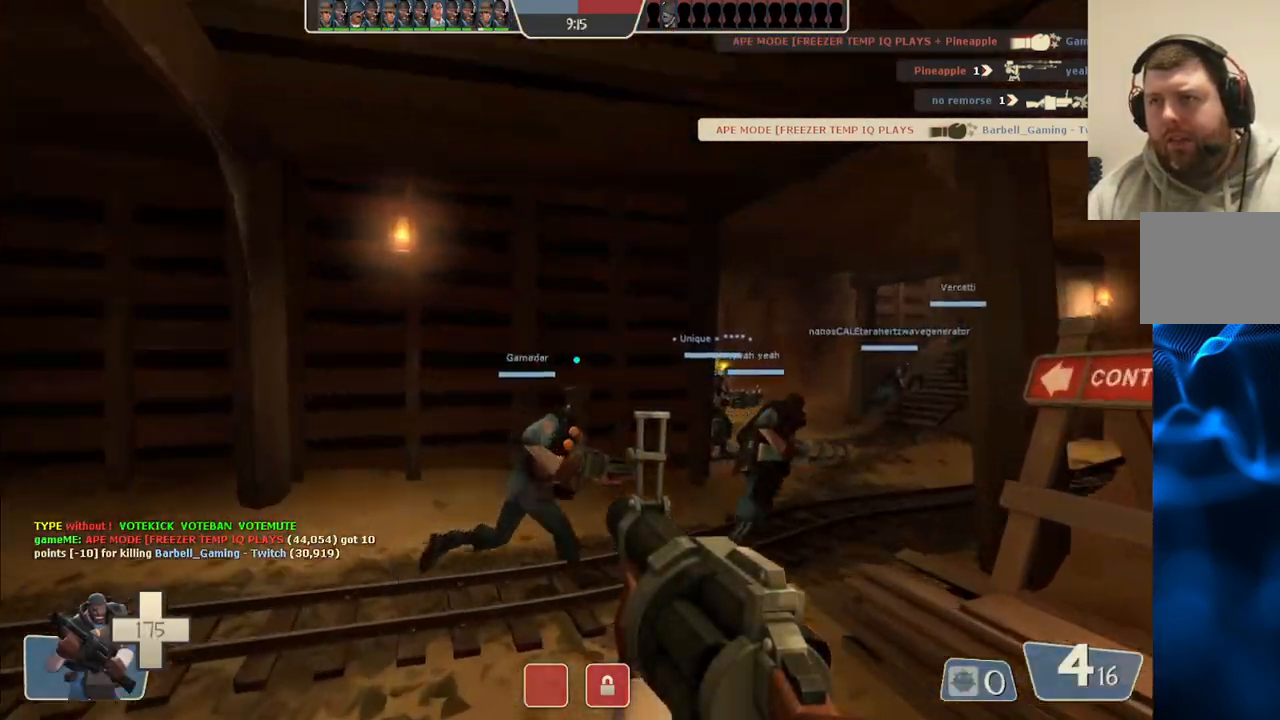
Gameplay with a controller (PlayStation layout); each line is a JSON object with the inputs held at the frame after it. "events" lists button and stick changes between this image and that frame as [ms after this image, input, new state], when the widget could be followed in between. Not read: L1.
{"buttons": [], "left_stick": "up", "right_stick": "center", "events": [[17, "SQUARE", "up"], [100, "SQUARE", "down"], [183, "SQUARE", "up"], [250, "SQUARE", "down"], [350, "SQUARE", "up"]]}
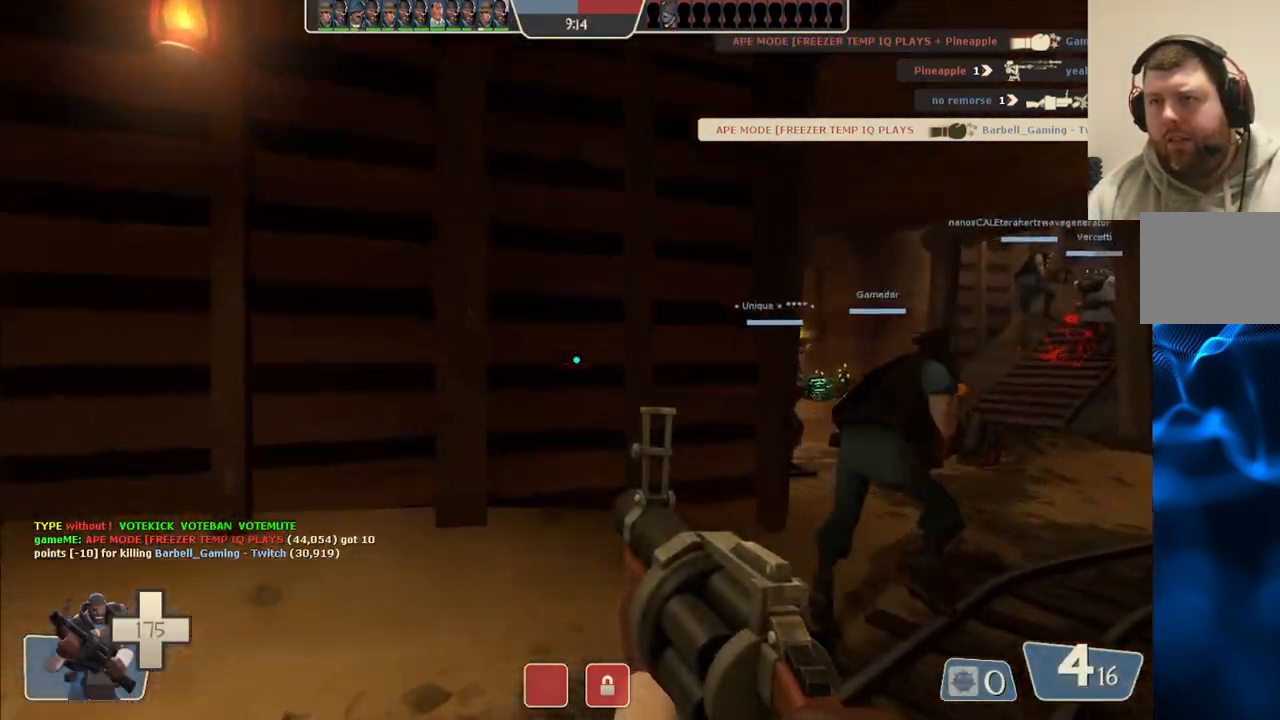
{"buttons": [], "left_stick": "up", "right_stick": "center", "events": [[117, "right_stick", "right"], [217, "right_stick", "center"], [417, "SQUARE", "down"], [500, "SQUARE", "up"]]}
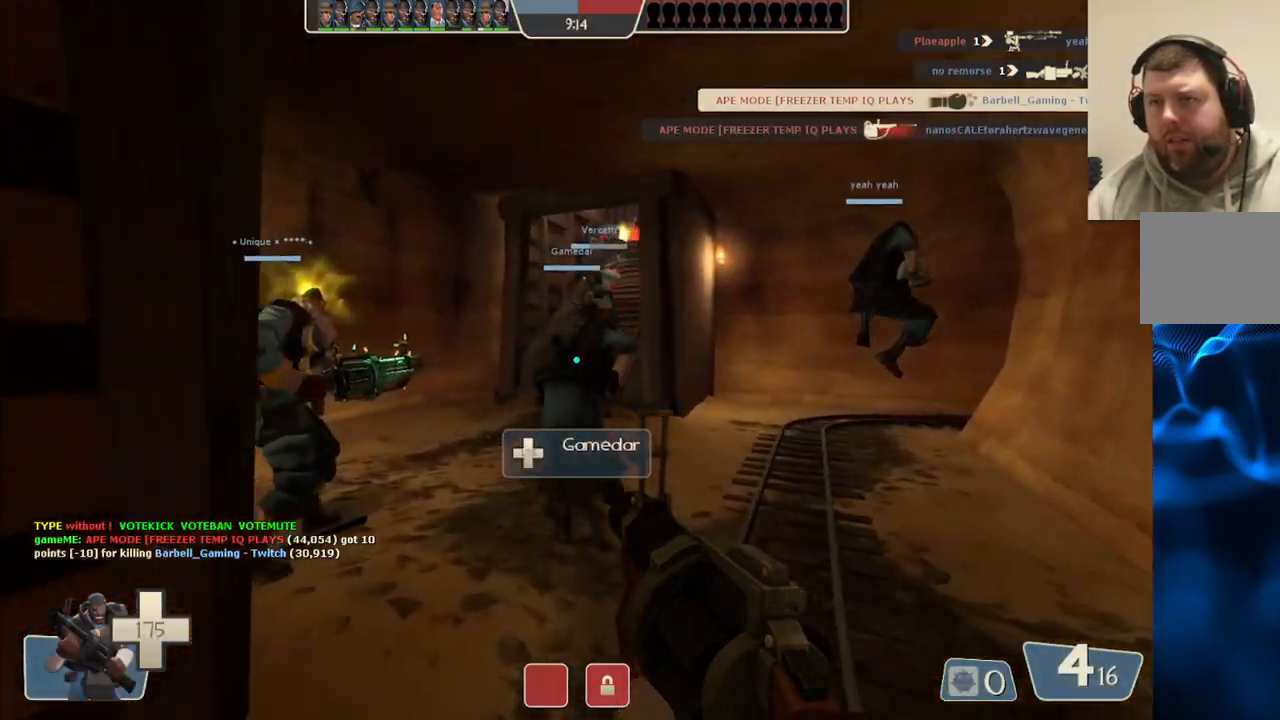
{"buttons": [], "left_stick": "up", "right_stick": "center", "events": [[67, "SQUARE", "down"], [183, "SQUARE", "up"], [233, "SQUARE", "down"], [333, "SQUARE", "up"]]}
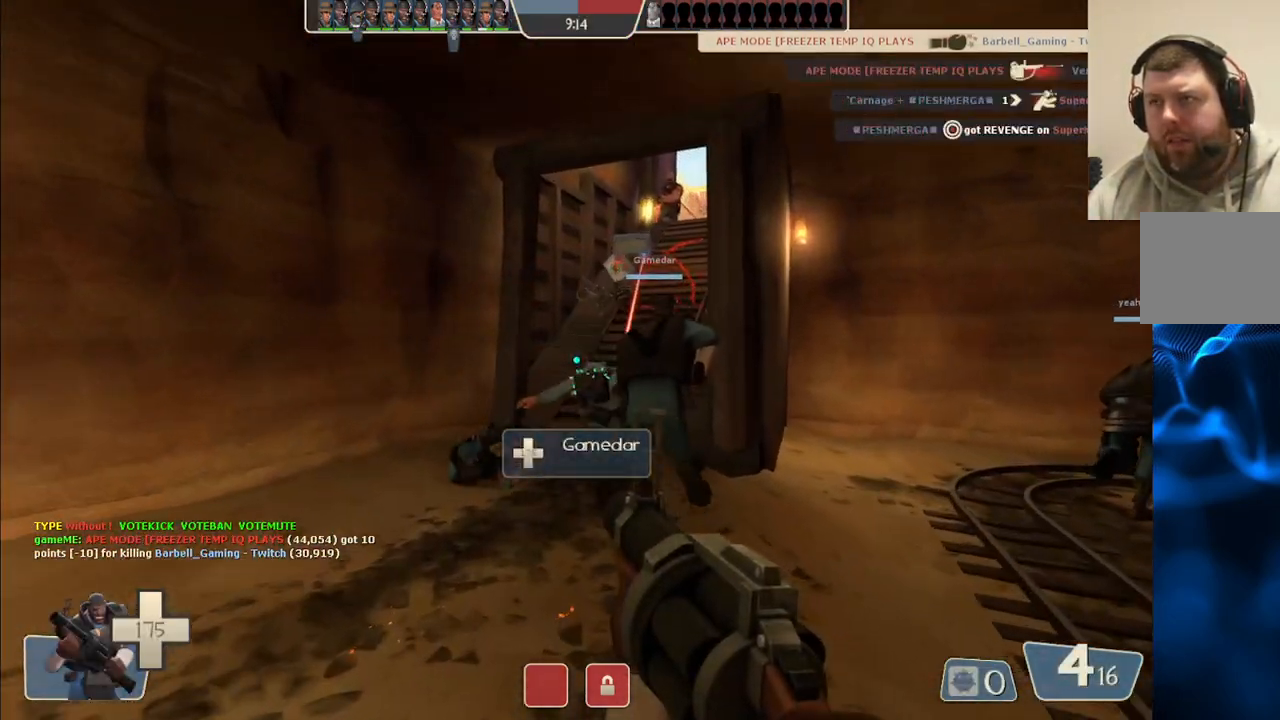
{"buttons": [], "left_stick": "up-left", "right_stick": "center", "events": [[217, "right_stick", "right"], [283, "right_stick", "center"], [450, "left_stick", "up-left"]]}
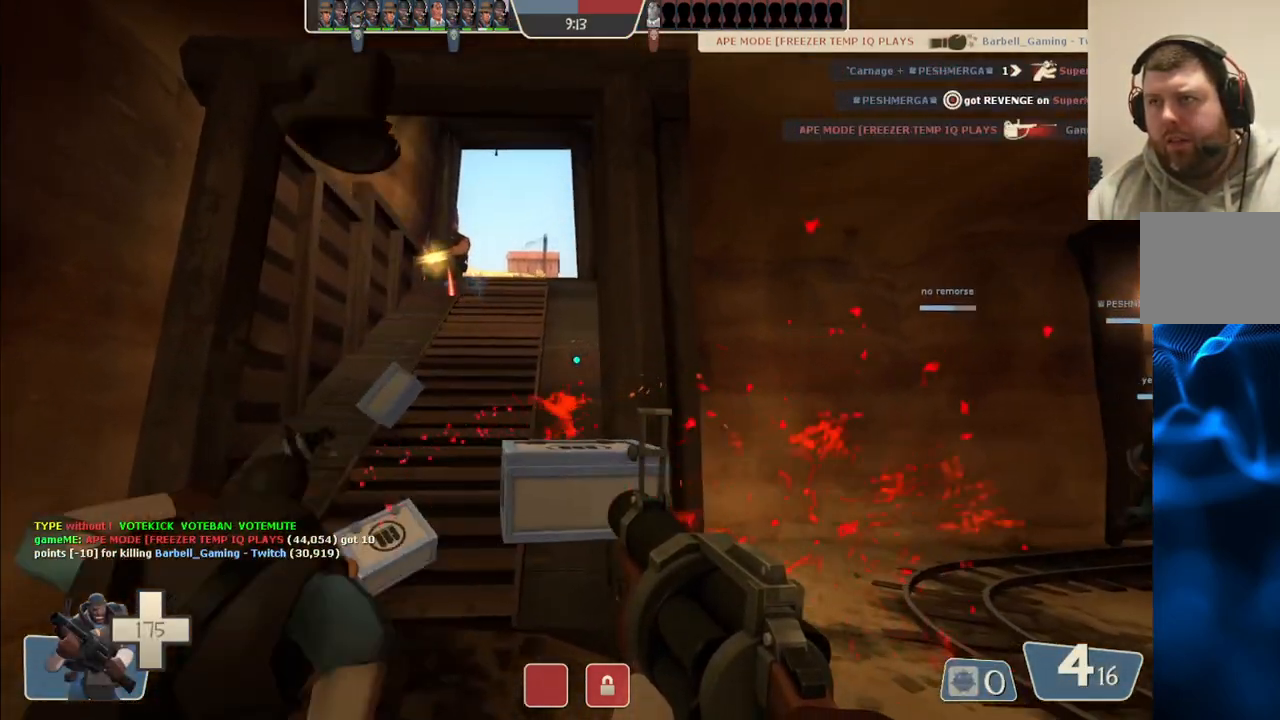
{"buttons": ["R2"], "left_stick": "down", "right_stick": "center", "events": [[150, "R2", "down"], [467, "left_stick", "down"]]}
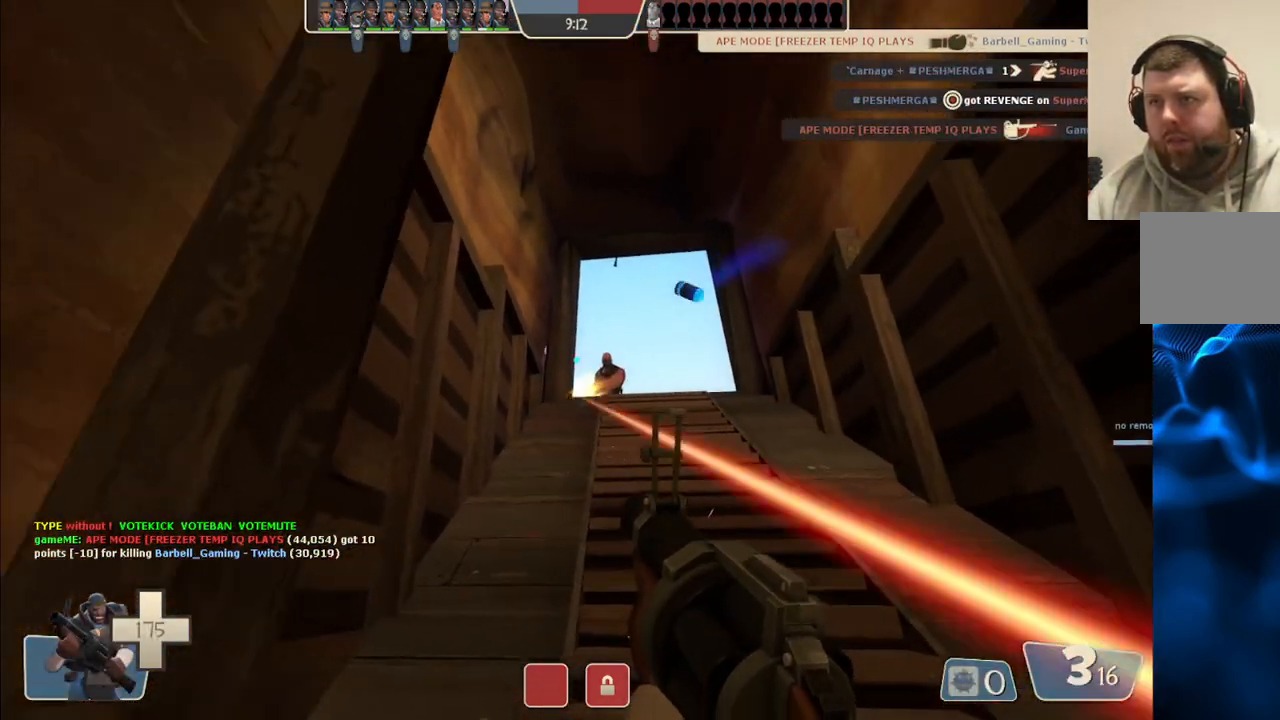
{"buttons": [], "left_stick": "down-left", "right_stick": "center", "events": [[167, "left_stick", "down-left"], [483, "R2", "up"]]}
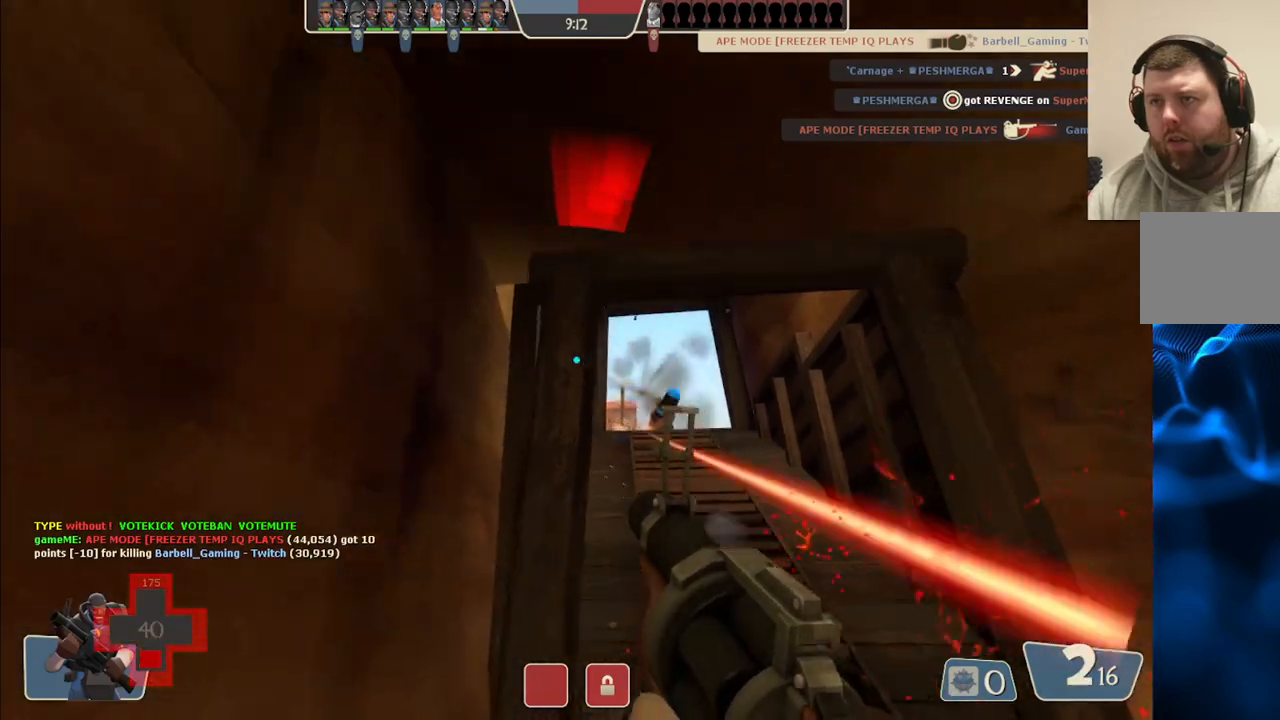
{"buttons": [], "left_stick": "down-left", "right_stick": "center", "events": [[133, "SQUARE", "down"], [217, "SQUARE", "up"], [300, "SQUARE", "down"], [400, "SQUARE", "up"]]}
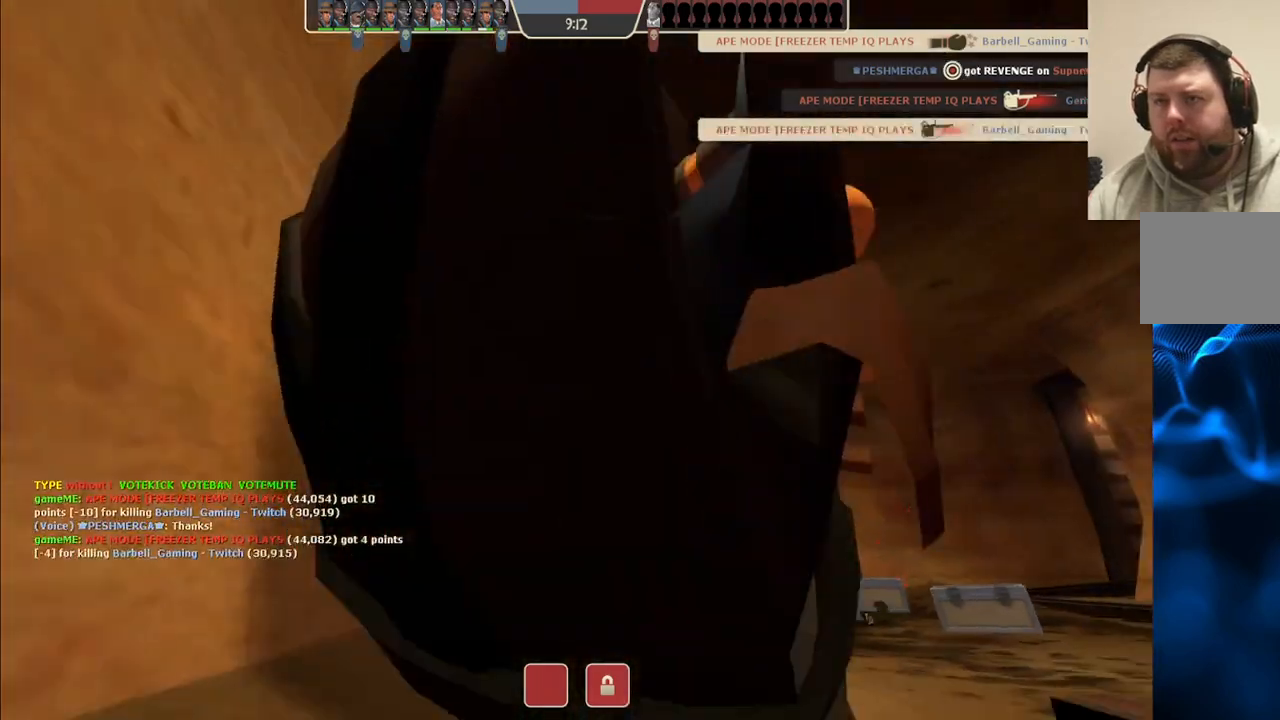
{"buttons": [], "left_stick": "center", "right_stick": "center", "events": [[33, "left_stick", "center"], [333, "SQUARE", "down"], [450, "SQUARE", "up"]]}
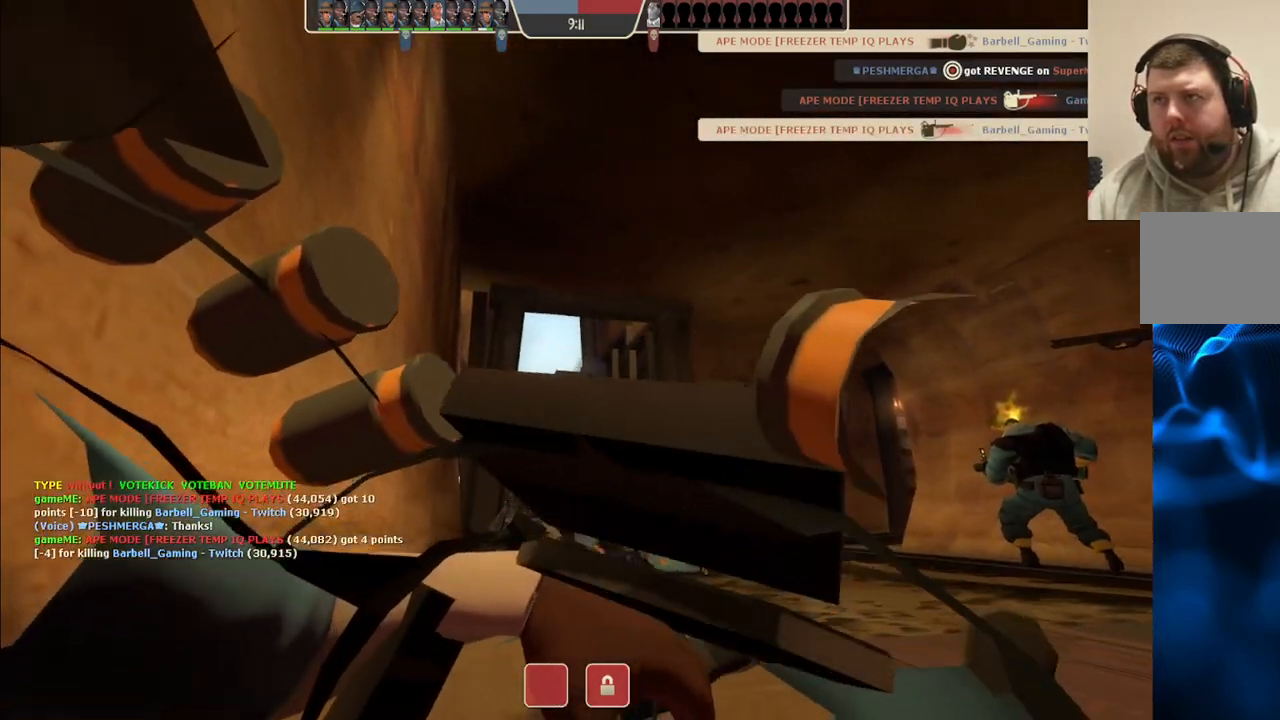
{"buttons": [], "left_stick": "center", "right_stick": "center", "events": []}
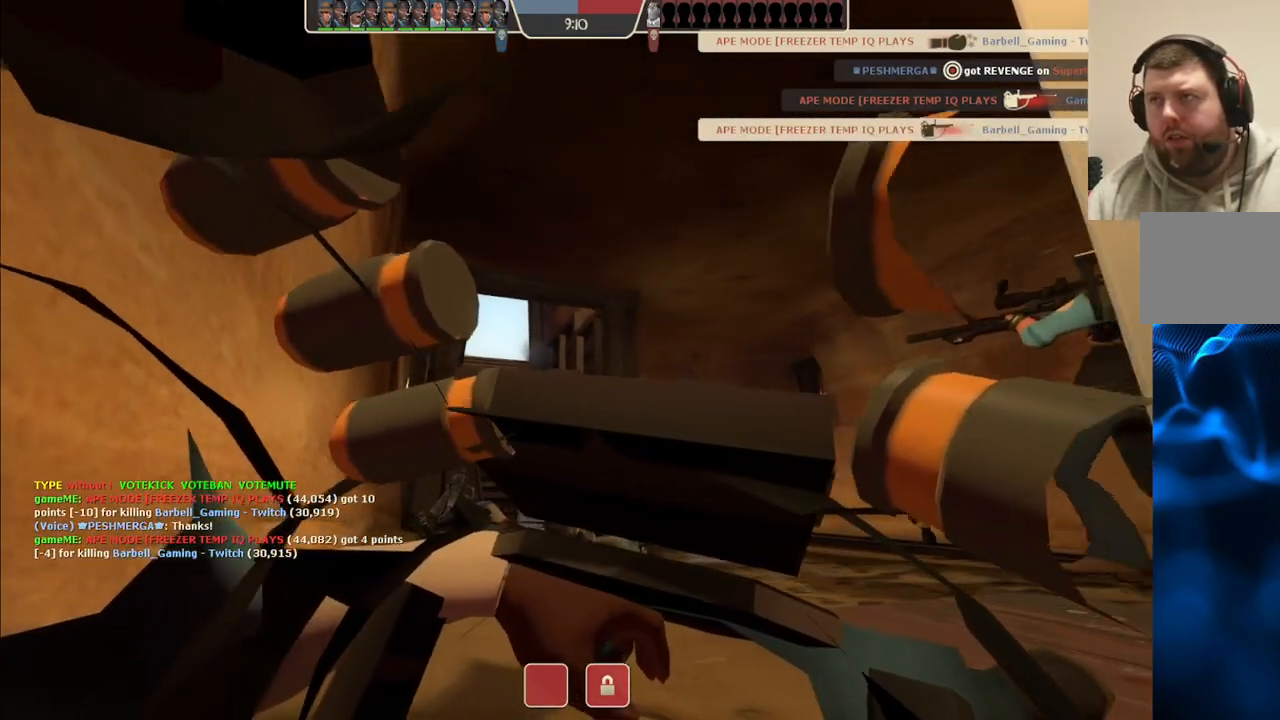
{"buttons": [], "left_stick": "up", "right_stick": "center", "events": [[267, "left_stick", "up"]]}
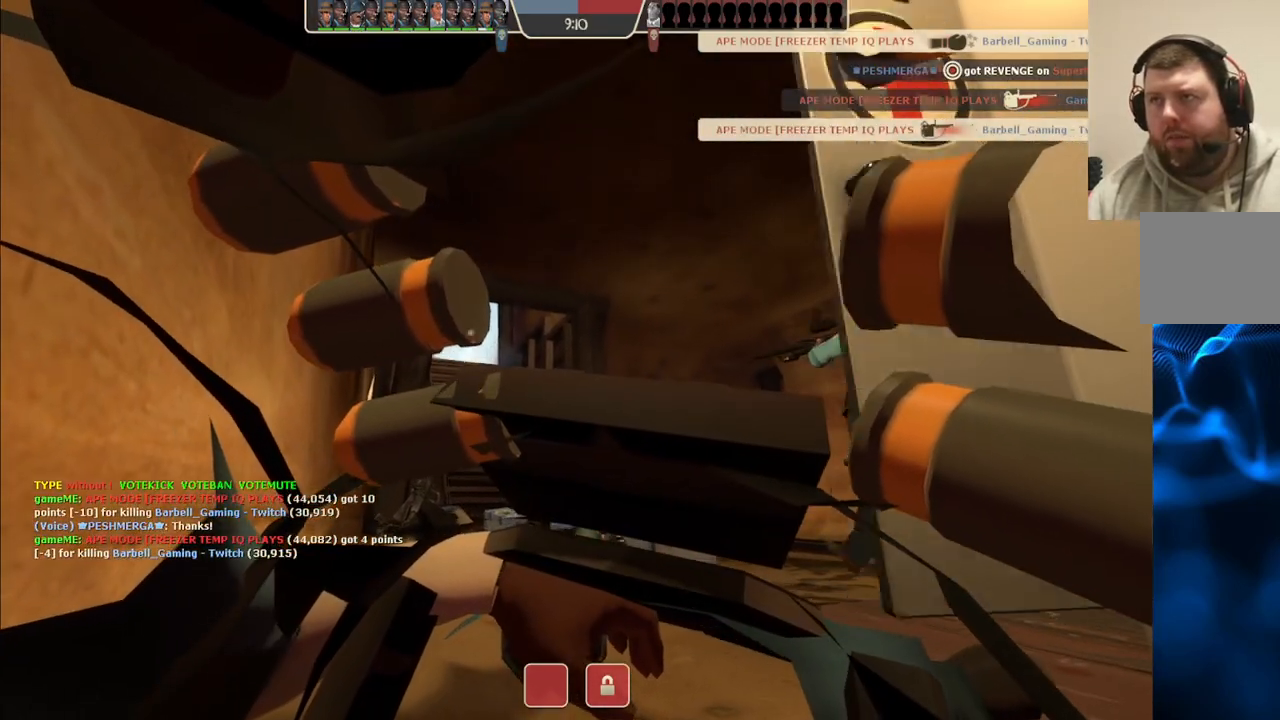
{"buttons": [], "left_stick": "up", "right_stick": "center", "events": []}
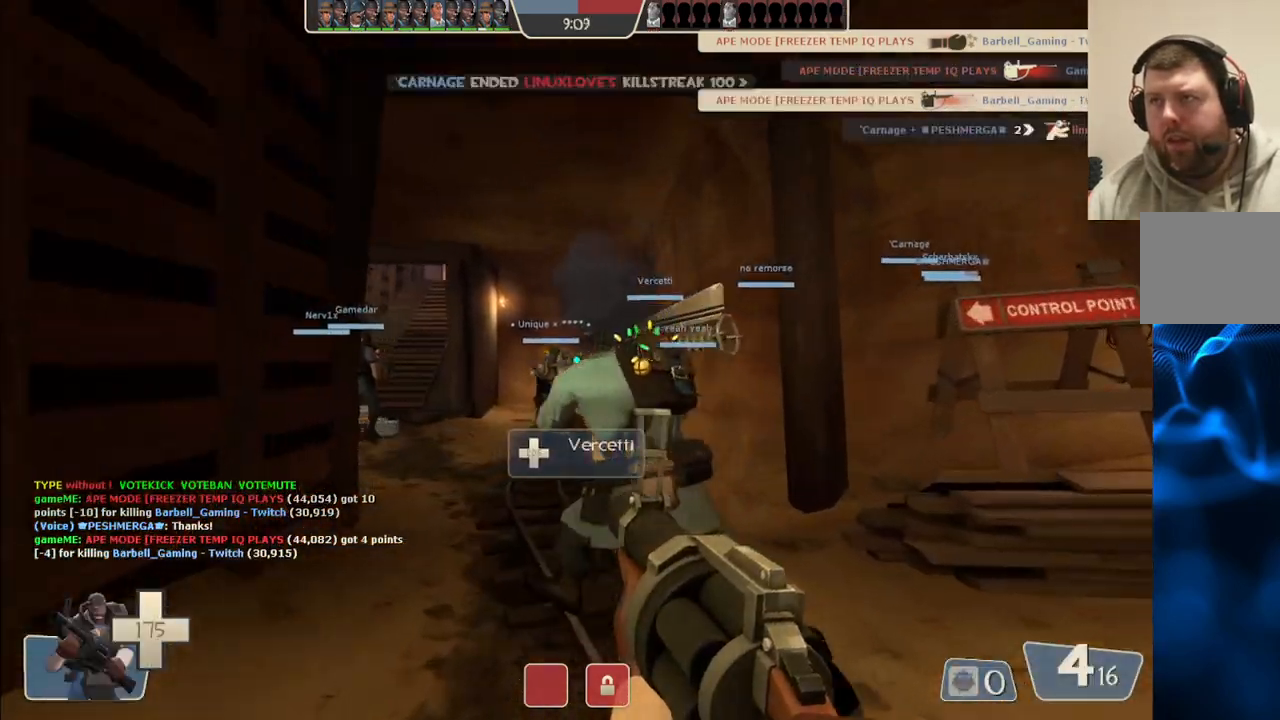
{"buttons": ["SQUARE"], "left_stick": "up", "right_stick": "center", "events": [[500, "SQUARE", "down"]]}
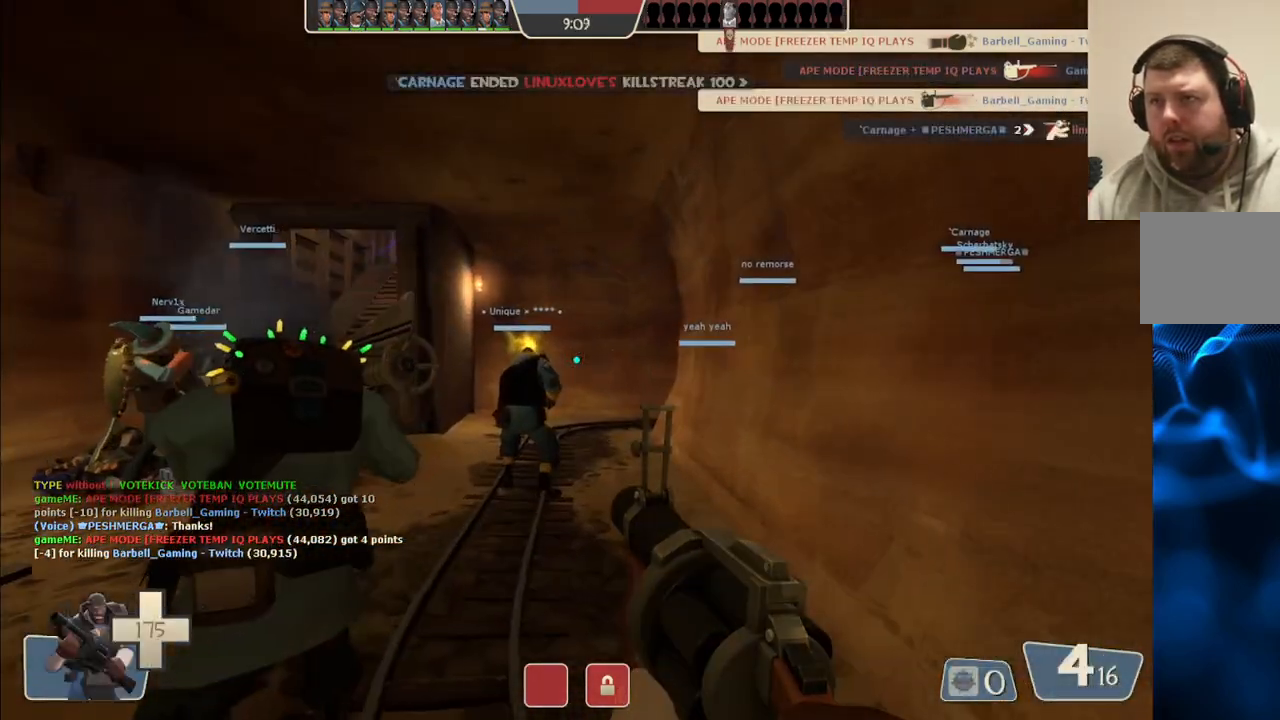
{"buttons": [], "left_stick": "up-left", "right_stick": "center", "events": [[117, "left_stick", "up-left"], [133, "SQUARE", "up"]]}
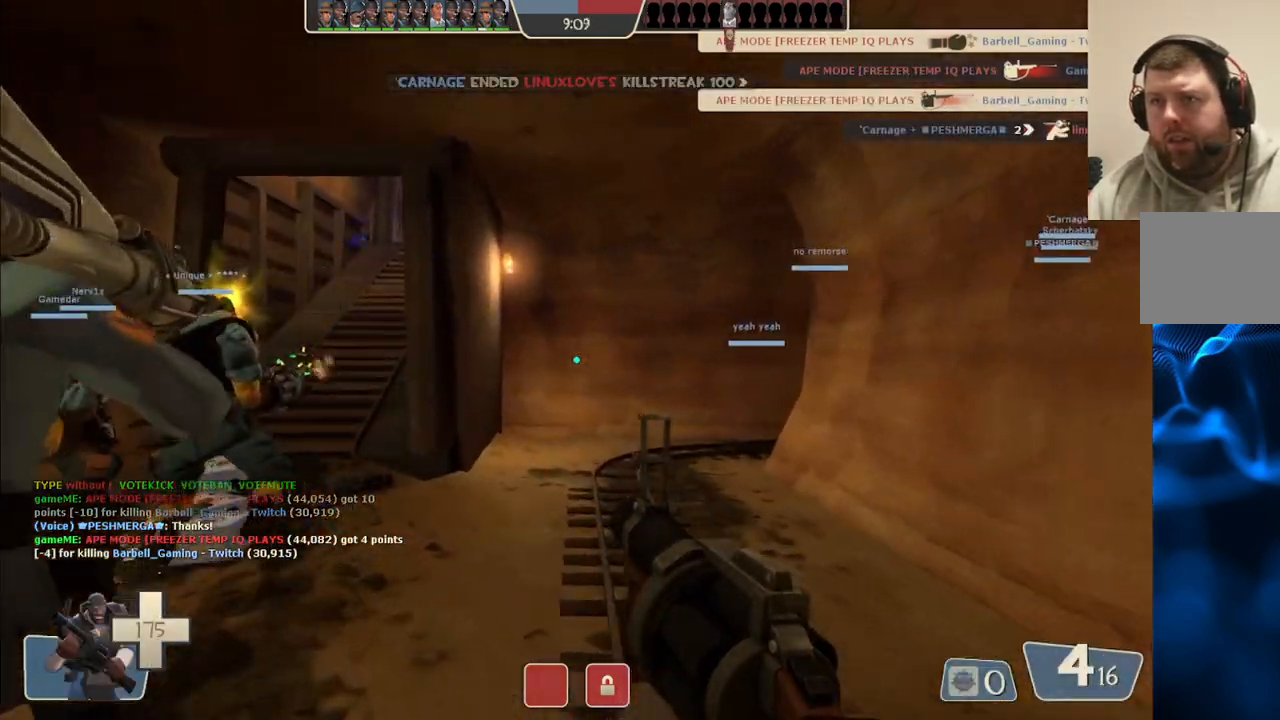
{"buttons": [], "left_stick": "up-left", "right_stick": "center", "events": [[367, "SQUARE", "down"], [450, "SQUARE", "up"]]}
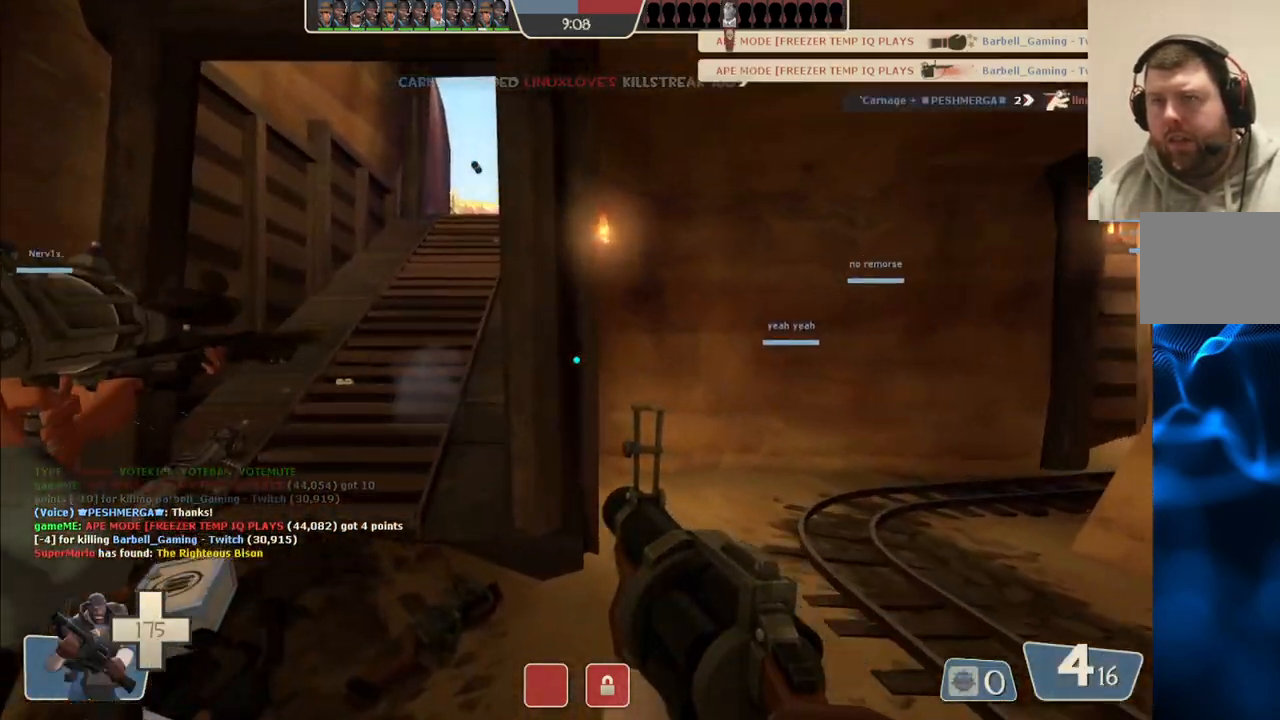
{"buttons": [], "left_stick": "up-left", "right_stick": "center", "events": [[33, "SQUARE", "down"], [133, "SQUARE", "up"]]}
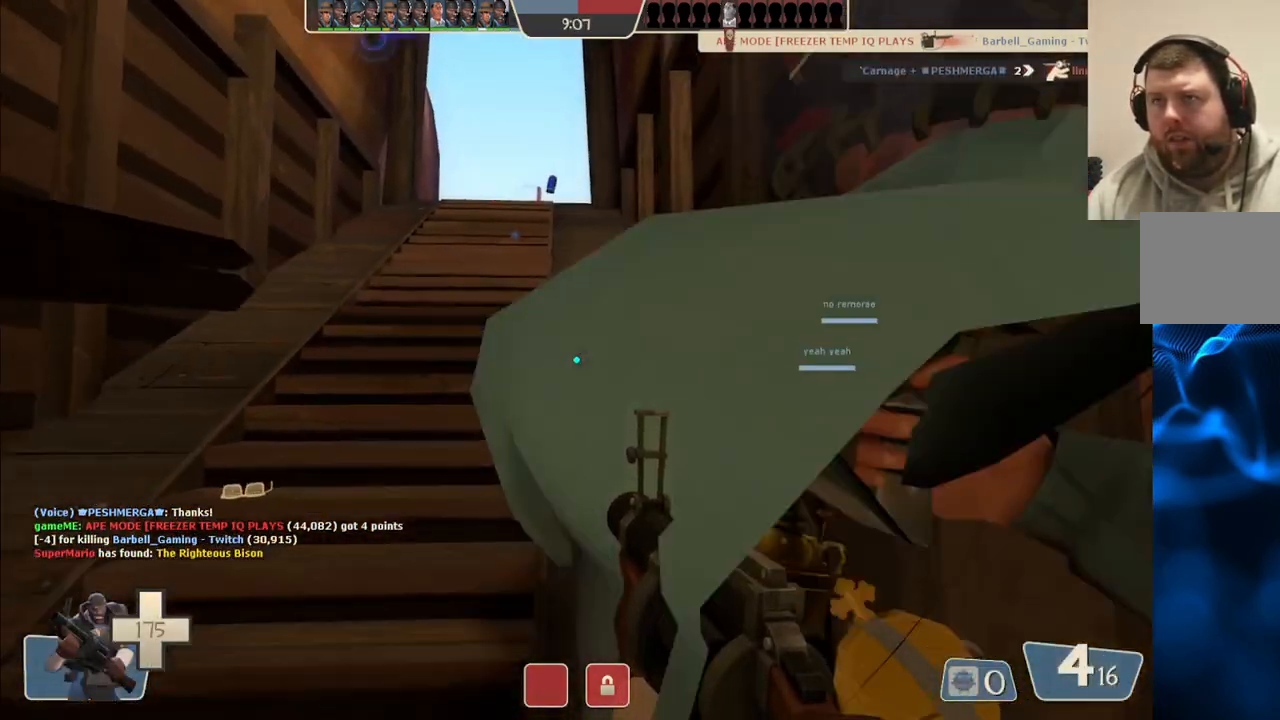
{"buttons": [], "left_stick": "up-left", "right_stick": "center", "events": []}
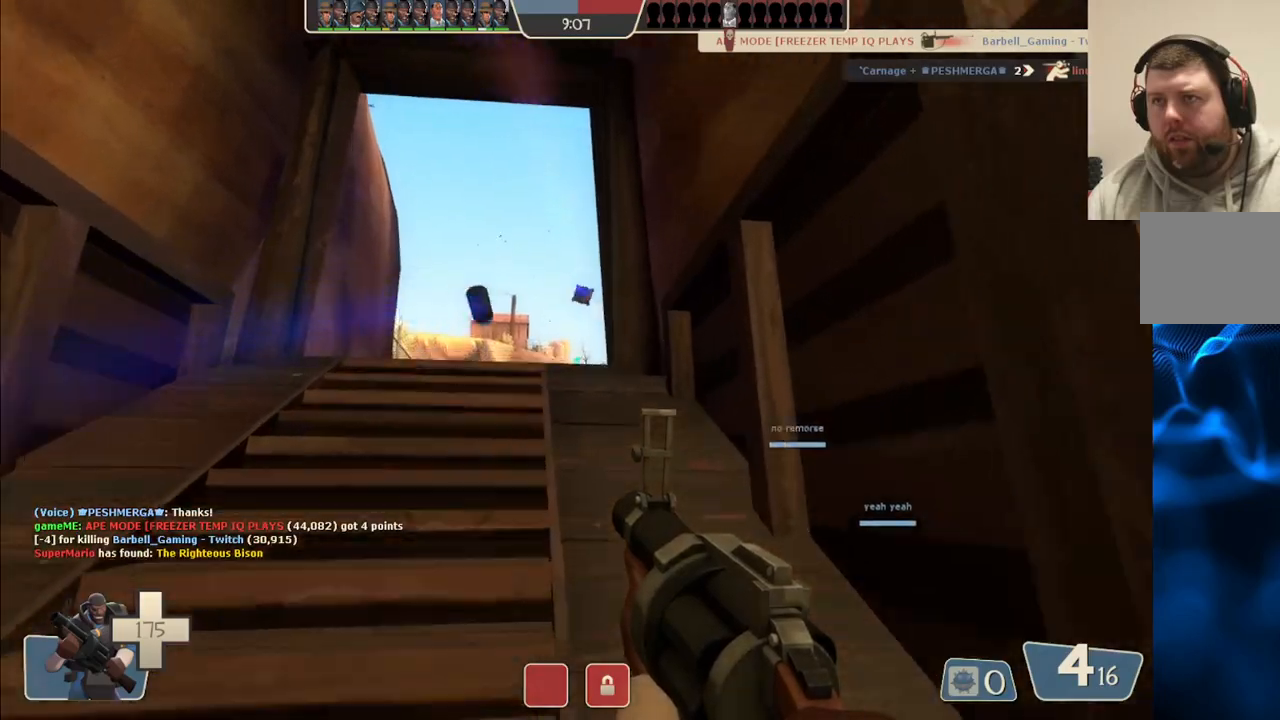
{"buttons": ["R2"], "left_stick": "up-left", "right_stick": "center", "events": [[17, "R2", "down"]]}
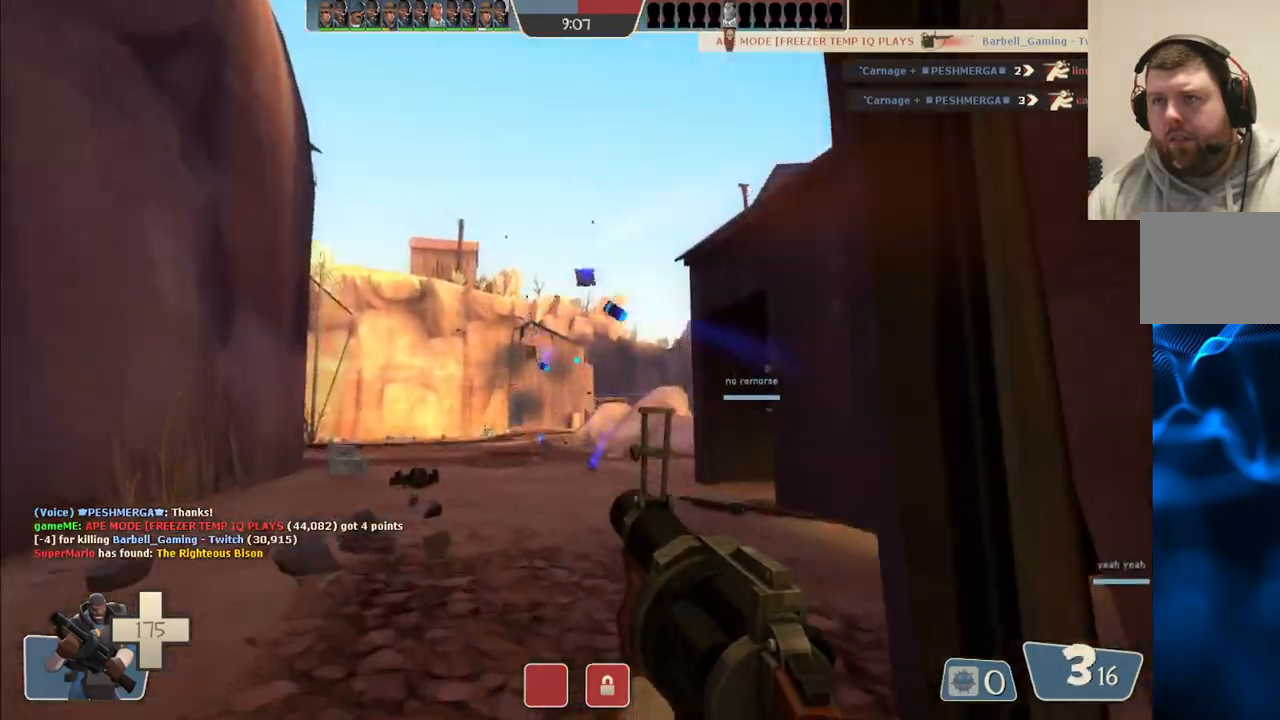
{"buttons": [], "left_stick": "up-left", "right_stick": "right", "events": [[350, "R2", "up"], [500, "right_stick", "right"]]}
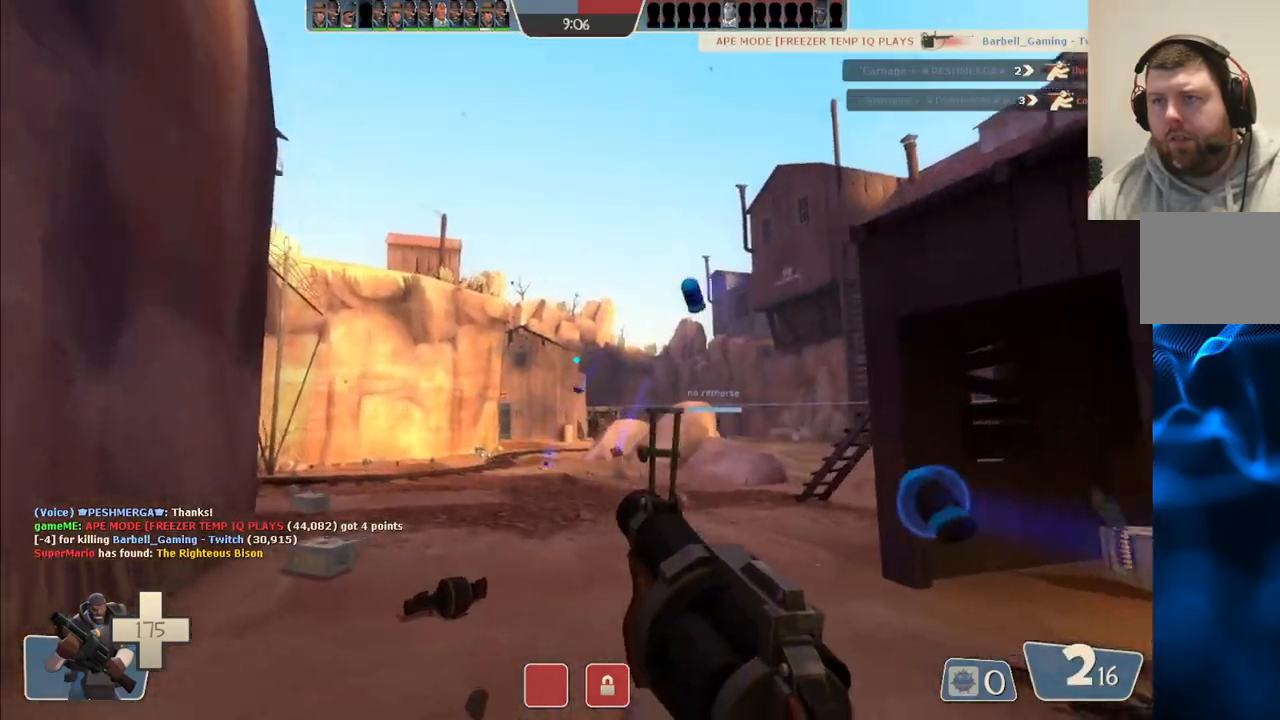
{"buttons": [], "left_stick": "up-left", "right_stick": "center", "events": [[117, "right_stick", "center"], [133, "left_stick", "left"], [217, "SQUARE", "down"], [283, "SQUARE", "up"], [333, "SQUARE", "down"], [383, "left_stick", "up-left"], [433, "SQUARE", "up"]]}
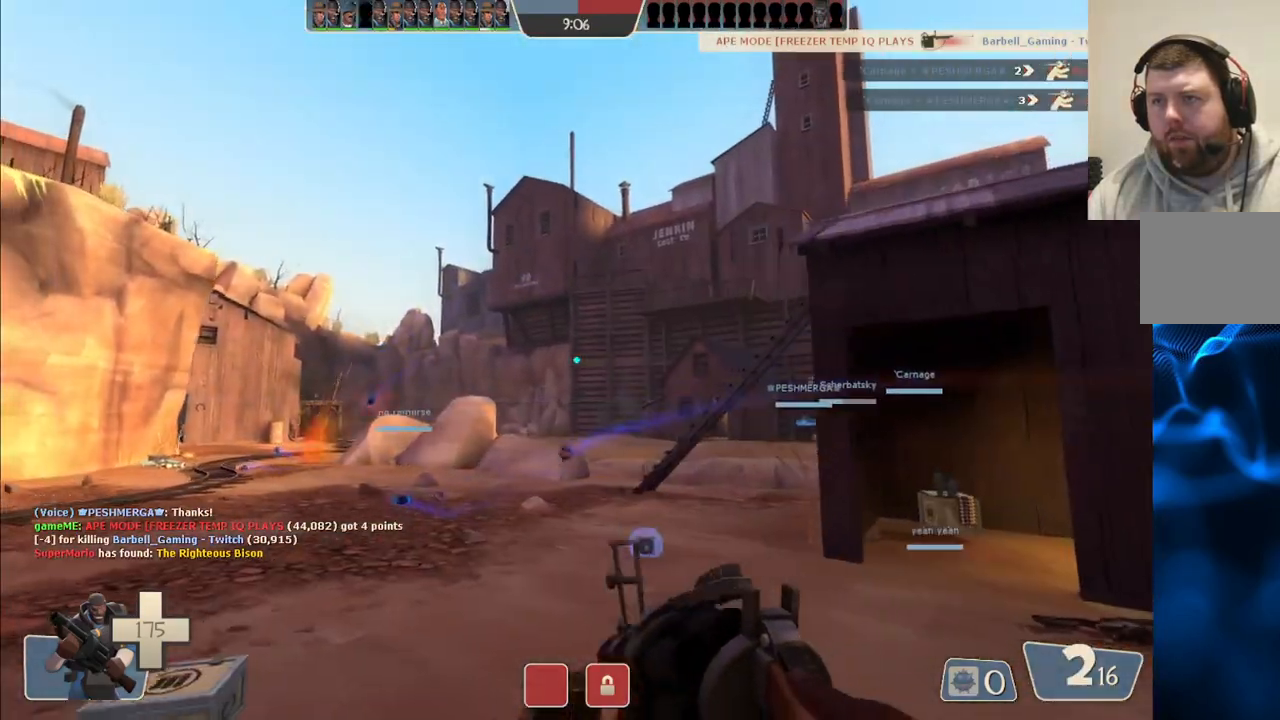
{"buttons": [], "left_stick": "up-left", "right_stick": "center", "events": []}
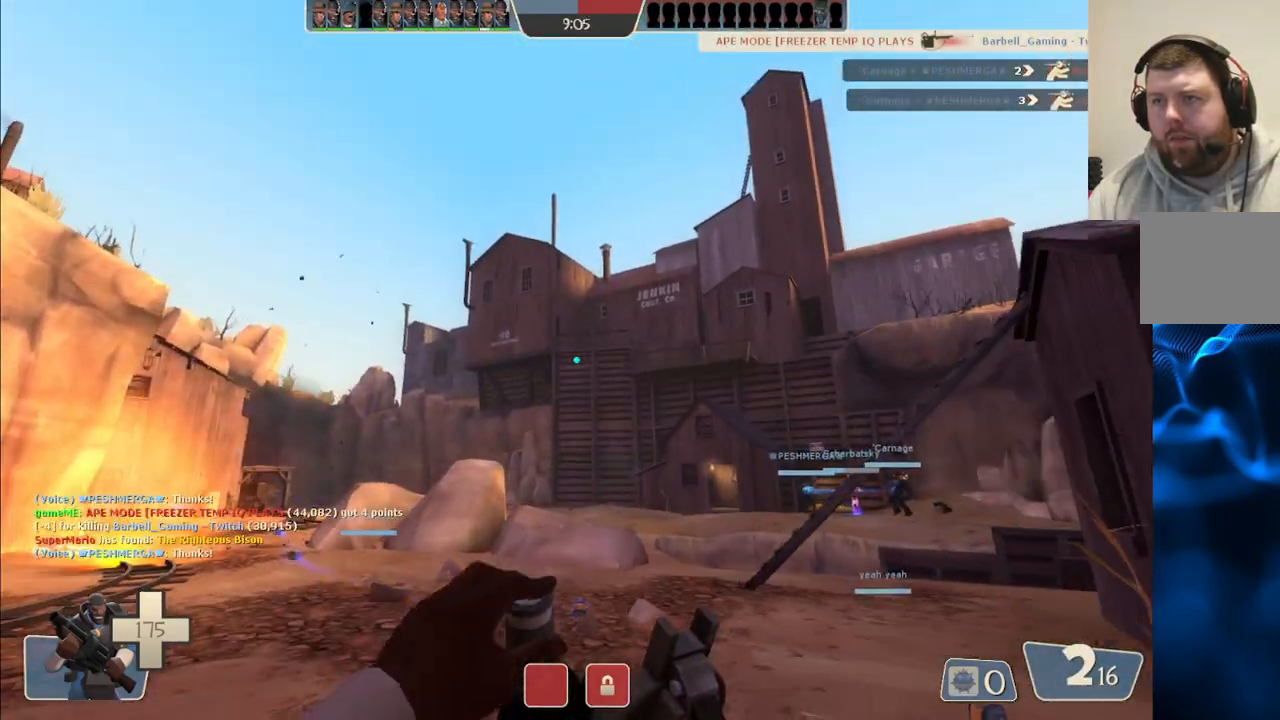
{"buttons": [], "left_stick": "up", "right_stick": "center", "events": [[233, "left_stick", "up"]]}
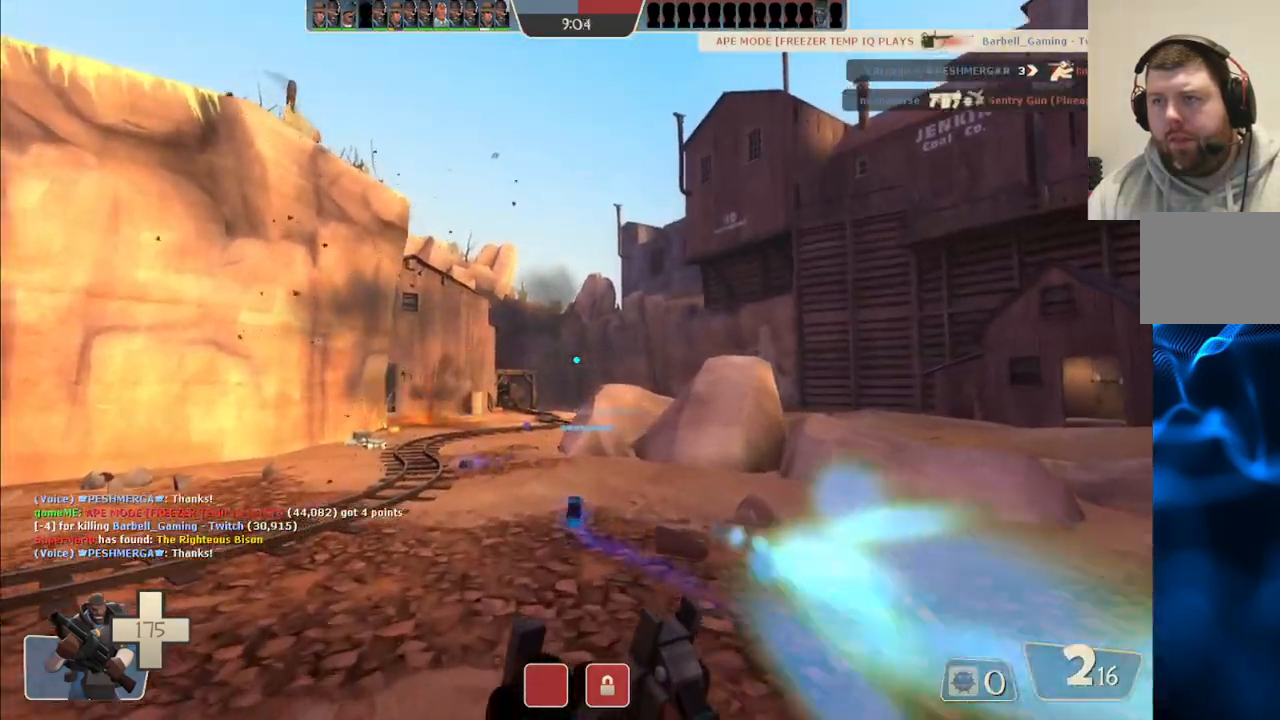
{"buttons": [], "left_stick": "up-right", "right_stick": "center", "events": [[383, "left_stick", "up-right"]]}
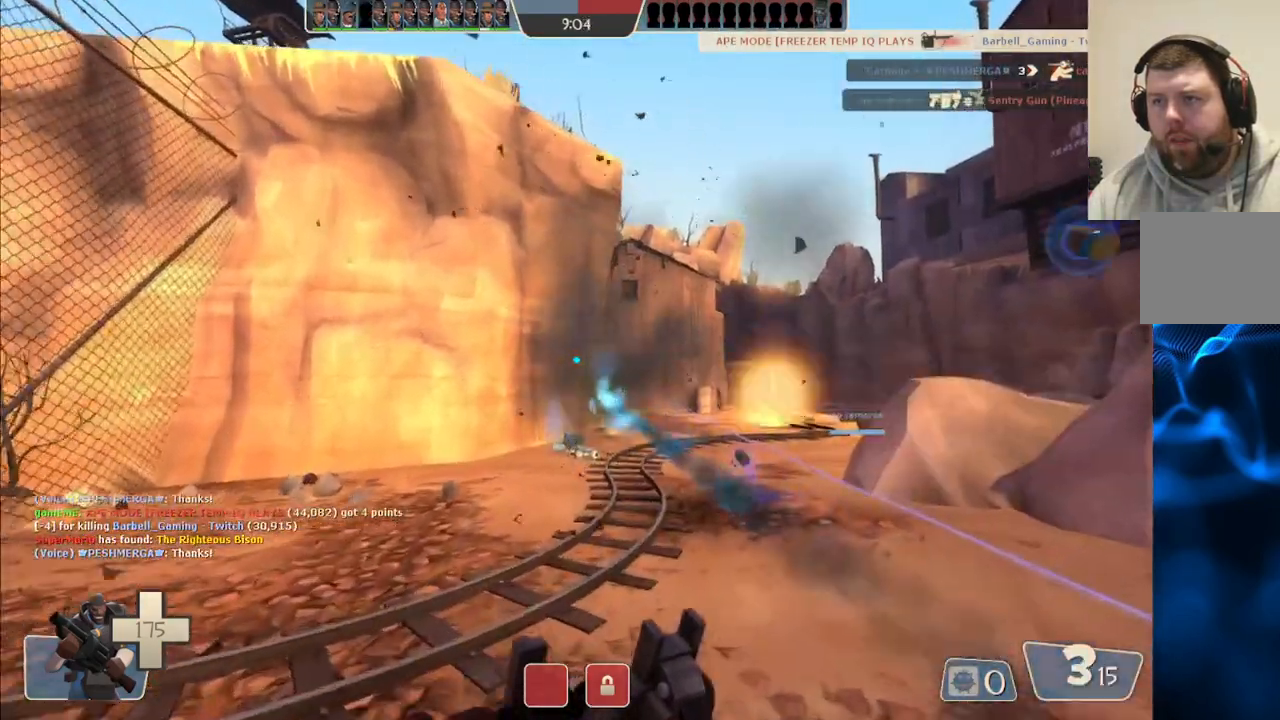
{"buttons": ["R2"], "left_stick": "up", "right_stick": "center", "events": [[233, "R2", "down"], [333, "left_stick", "up"]]}
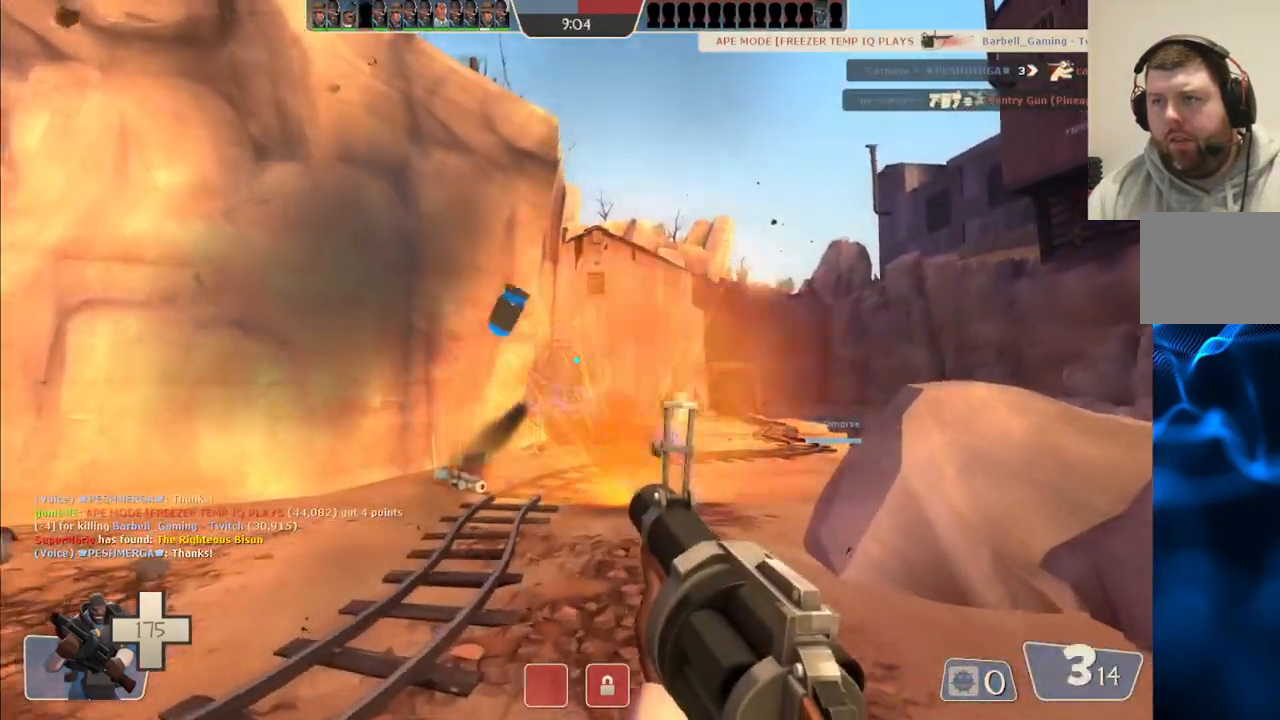
{"buttons": ["R2"], "left_stick": "up-right", "right_stick": "center", "events": [[333, "left_stick", "up-right"]]}
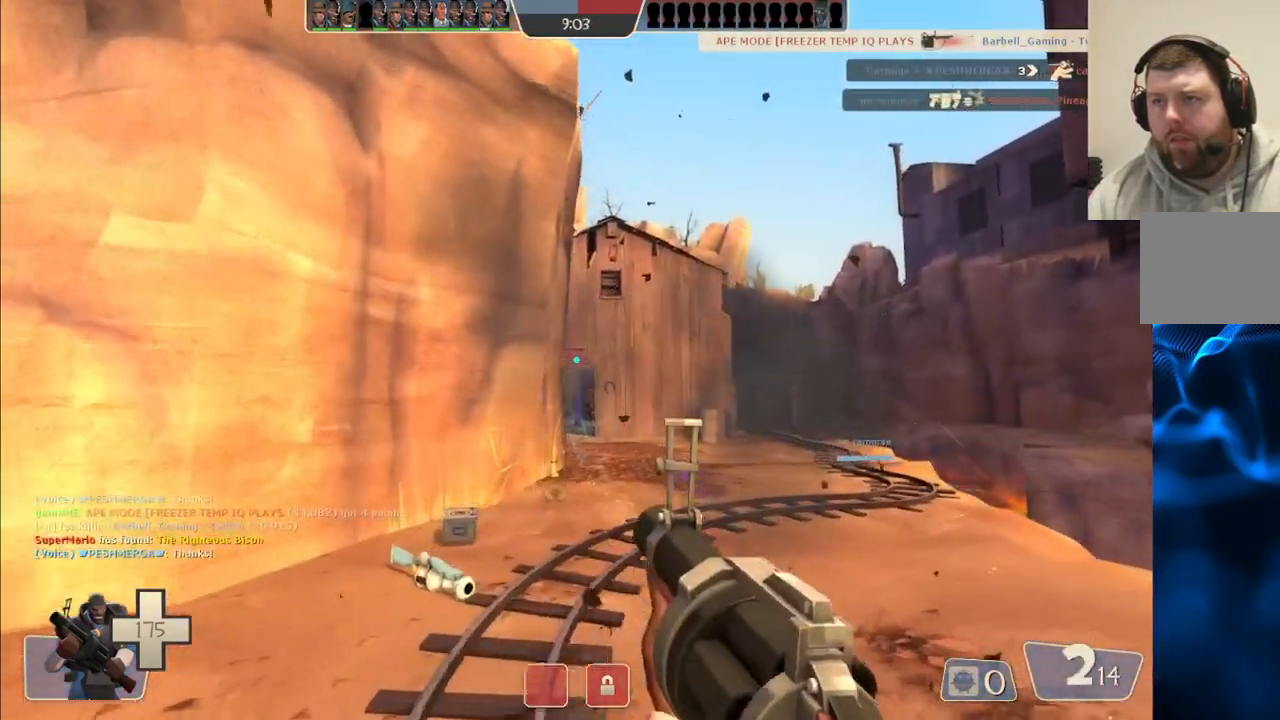
{"buttons": ["R2"], "left_stick": "up", "right_stick": "center", "events": [[33, "left_stick", "up"]]}
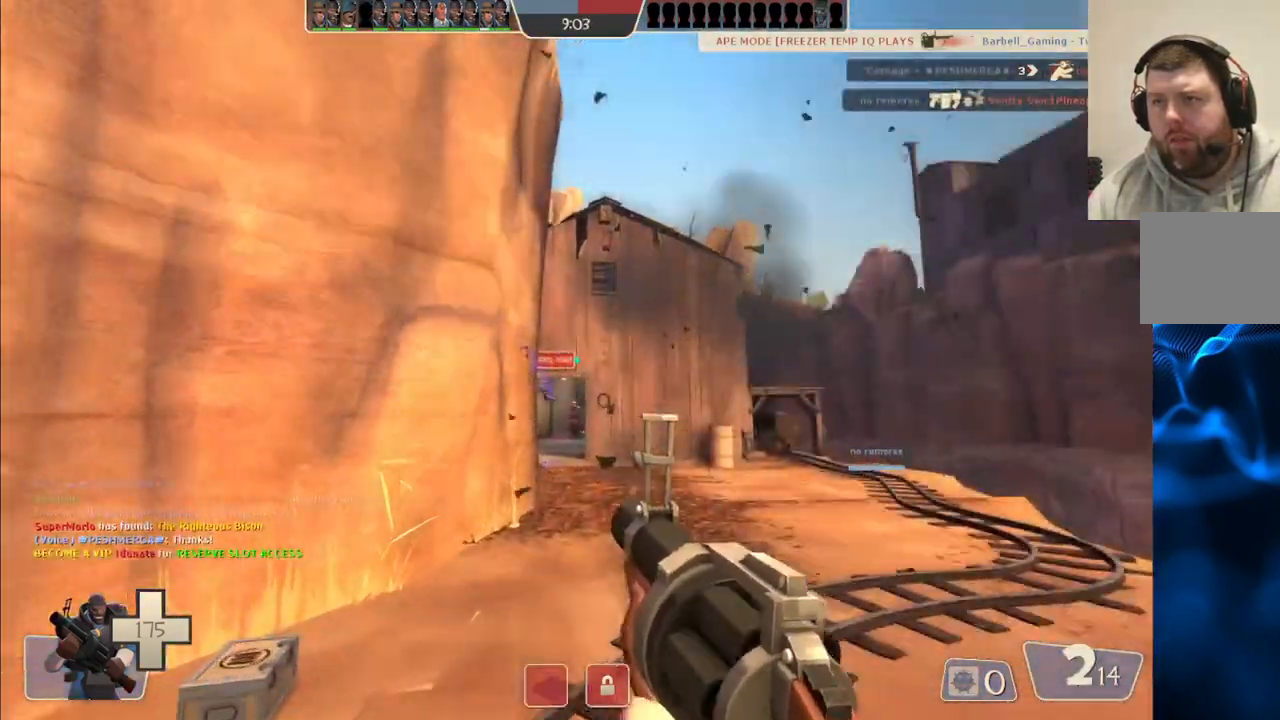
{"buttons": [], "left_stick": "down-right", "right_stick": "center", "events": [[117, "left_stick", "down-right"], [267, "R2", "up"], [400, "SQUARE", "down"], [467, "SQUARE", "up"]]}
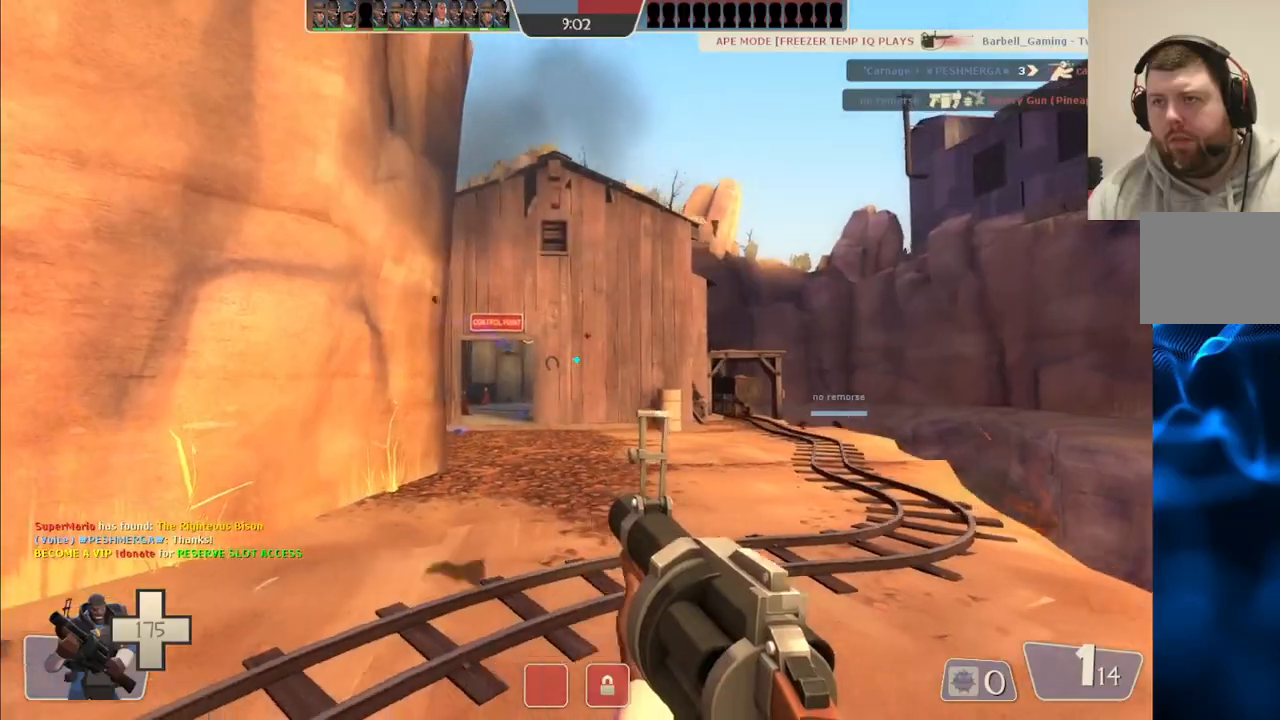
{"buttons": [], "left_stick": "up", "right_stick": "center", "events": [[50, "SQUARE", "down"], [67, "left_stick", "right"], [133, "SQUARE", "up"], [167, "left_stick", "up-right"], [200, "SQUARE", "down"], [283, "SQUARE", "up"], [333, "SQUARE", "down"], [450, "SQUARE", "up"], [450, "left_stick", "up"]]}
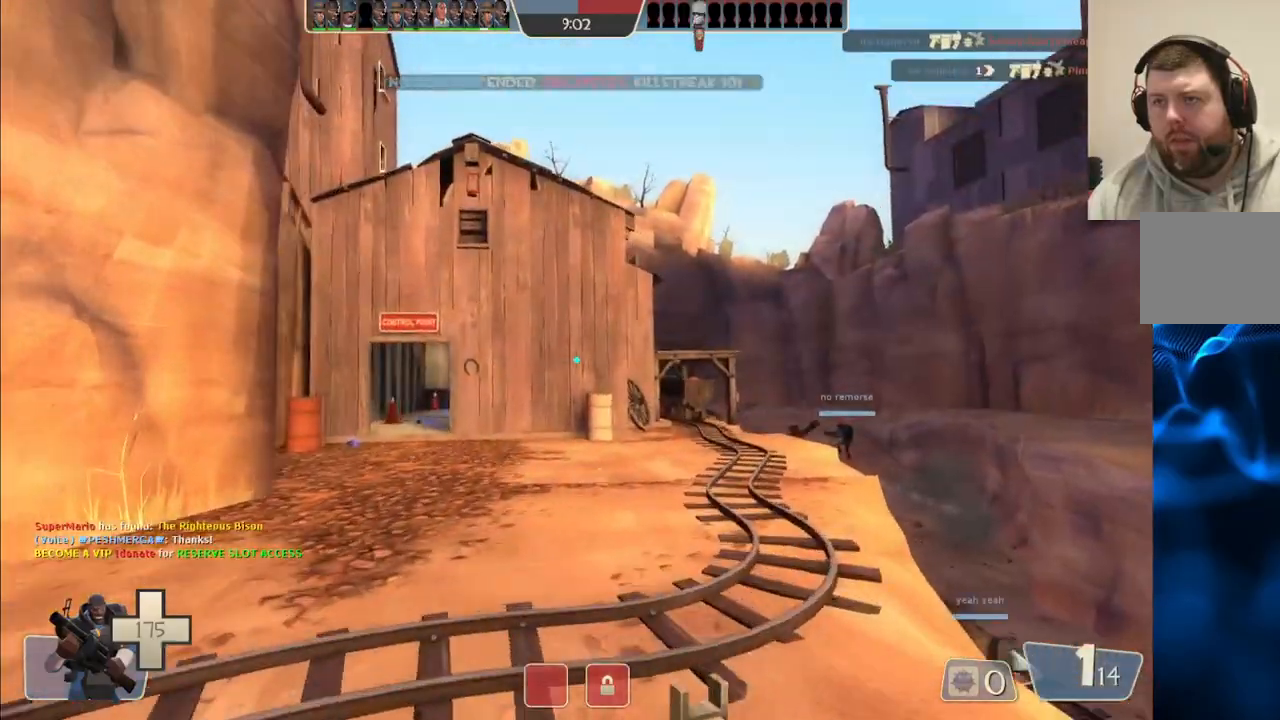
{"buttons": [], "left_stick": "up-left", "right_stick": "center", "events": [[500, "left_stick", "up-left"]]}
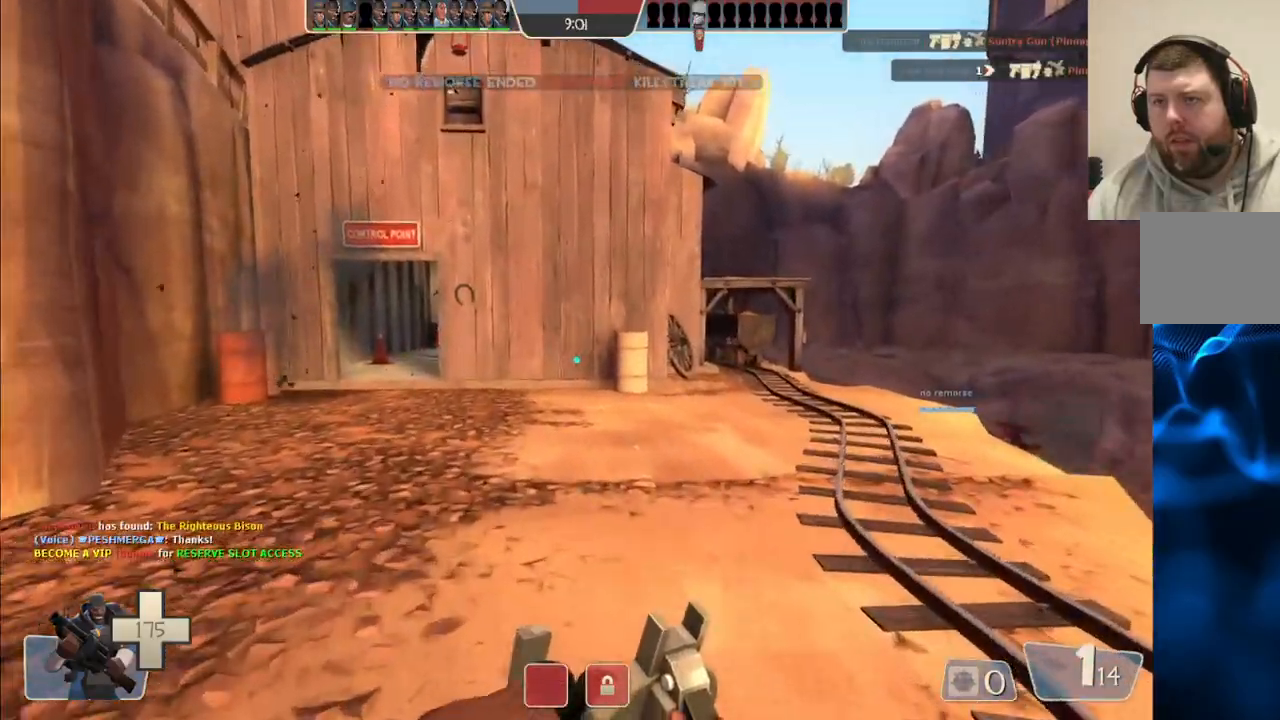
{"buttons": [], "left_stick": "up-left", "right_stick": "center", "events": []}
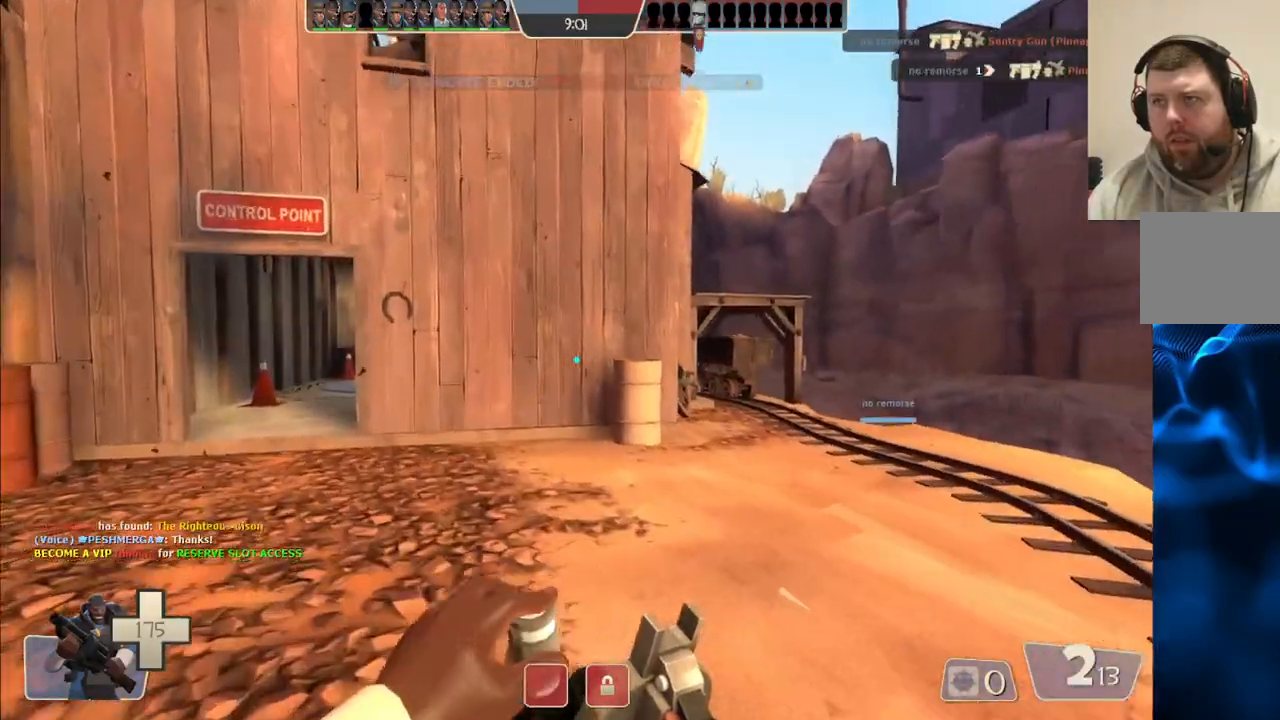
{"buttons": [], "left_stick": "up-left", "right_stick": "center", "events": []}